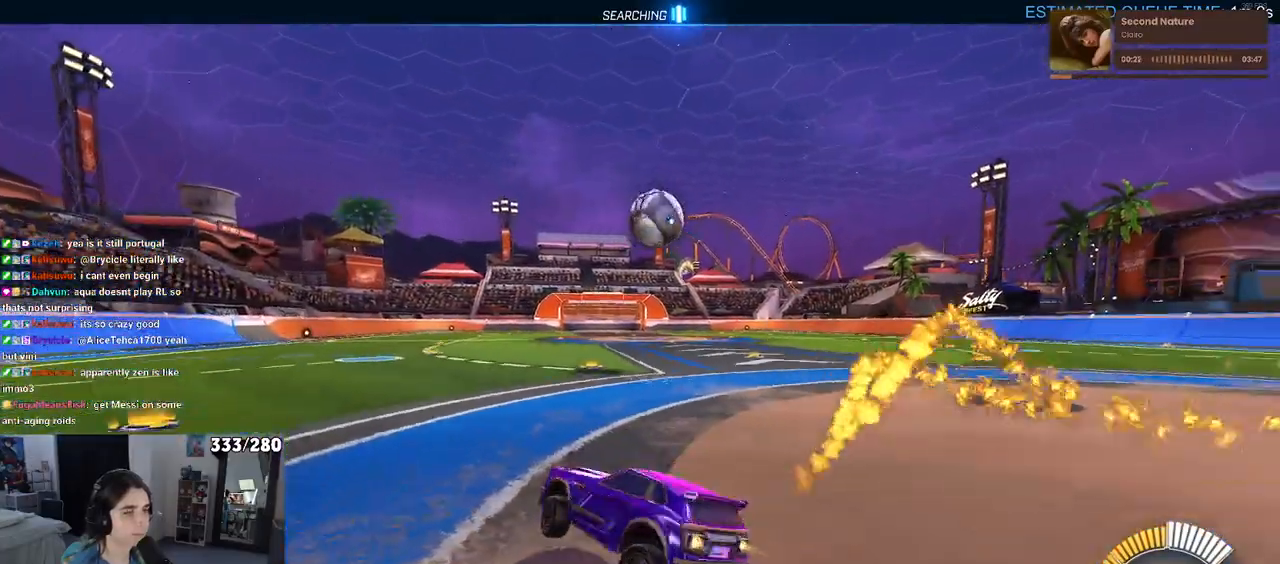
Gameplay with a controller (PlayStation layout); each line is a JSON object with the inputs held at the frame after it. "events" lists button and stick changes between this image and that frame as [ms after this image, input, new state], when the widget could be followed in between. Not read: R2.
{"buttons": ["R1"], "left_stick": "center", "right_stick": "center", "events": [[283, "TRIANGLE", "down"], [383, "TRIANGLE", "up"]]}
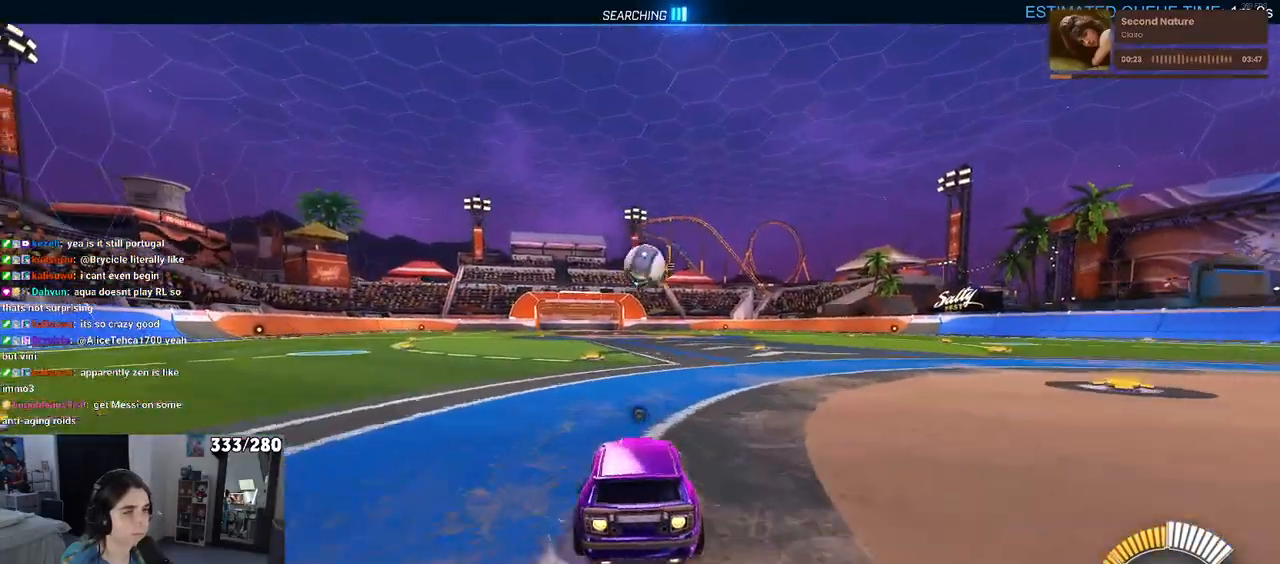
{"buttons": ["R1"], "left_stick": "center", "right_stick": "center", "events": []}
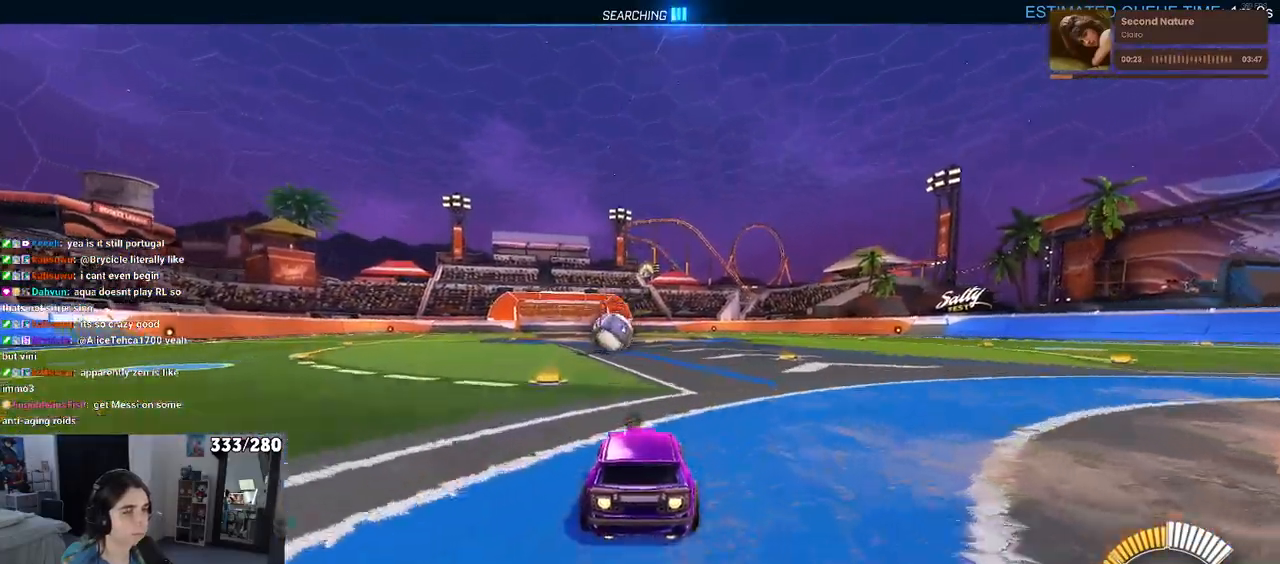
{"buttons": ["R1"], "left_stick": "center", "right_stick": "center", "events": []}
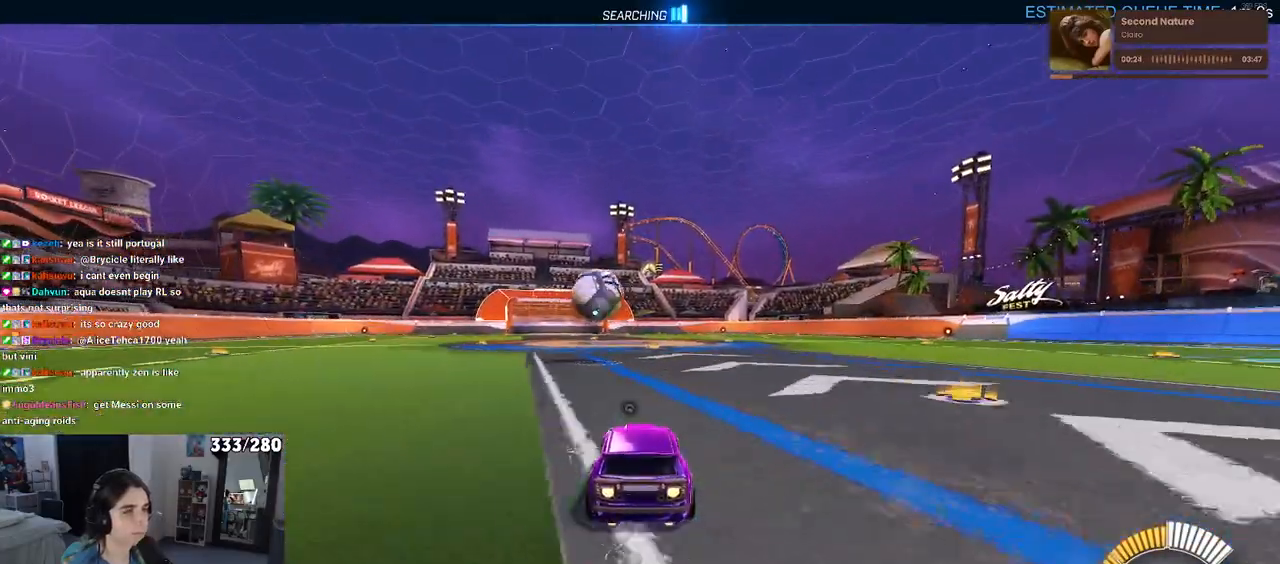
{"buttons": ["L2"], "left_stick": "center", "right_stick": "center", "events": [[133, "R1", "up"], [383, "L2", "down"], [400, "left_stick", "left"], [500, "left_stick", "center"]]}
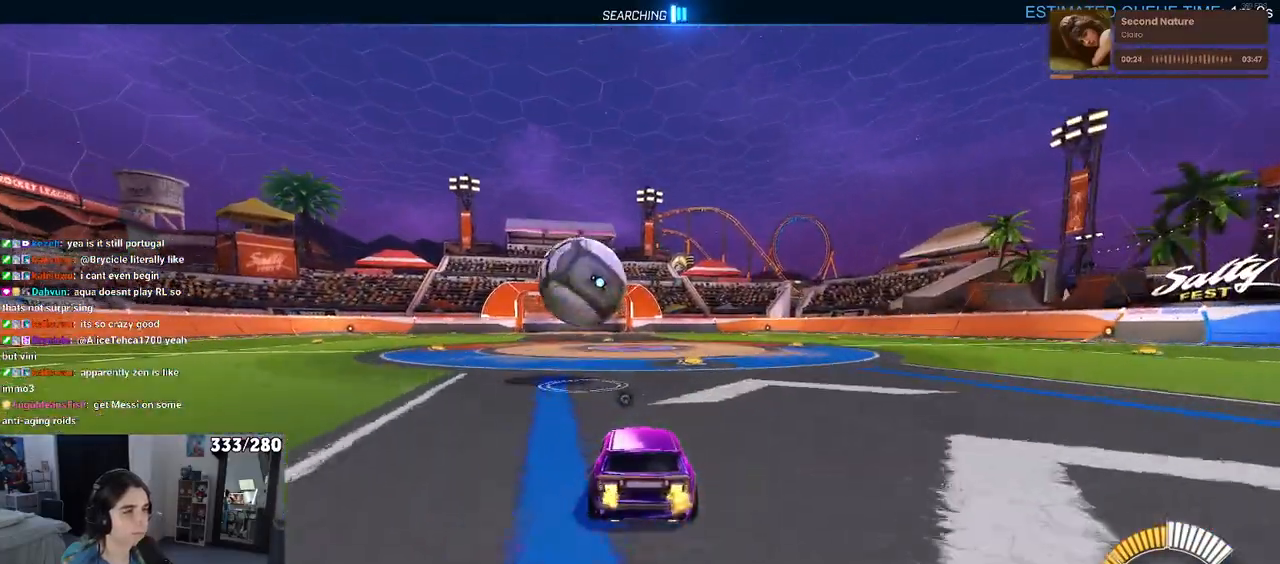
{"buttons": [], "left_stick": "center", "right_stick": "center", "events": [[33, "L2", "up"], [267, "R1", "down"], [317, "left_stick", "left"], [367, "left_stick", "center"], [383, "R1", "up"]]}
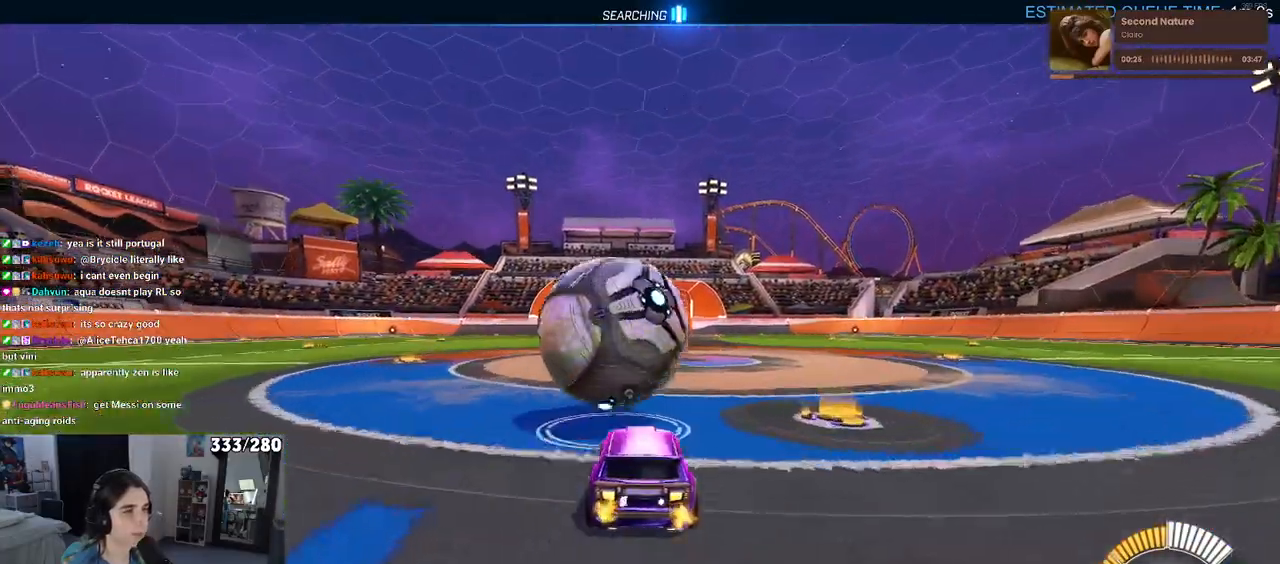
{"buttons": [], "left_stick": "up-right", "right_stick": "center", "events": [[50, "R1", "down"], [67, "CROSS", "down"], [67, "left_stick", "down-right"], [117, "L1", "down"], [250, "CROSS", "up"], [400, "R1", "up"], [433, "L1", "up"], [483, "left_stick", "up-right"]]}
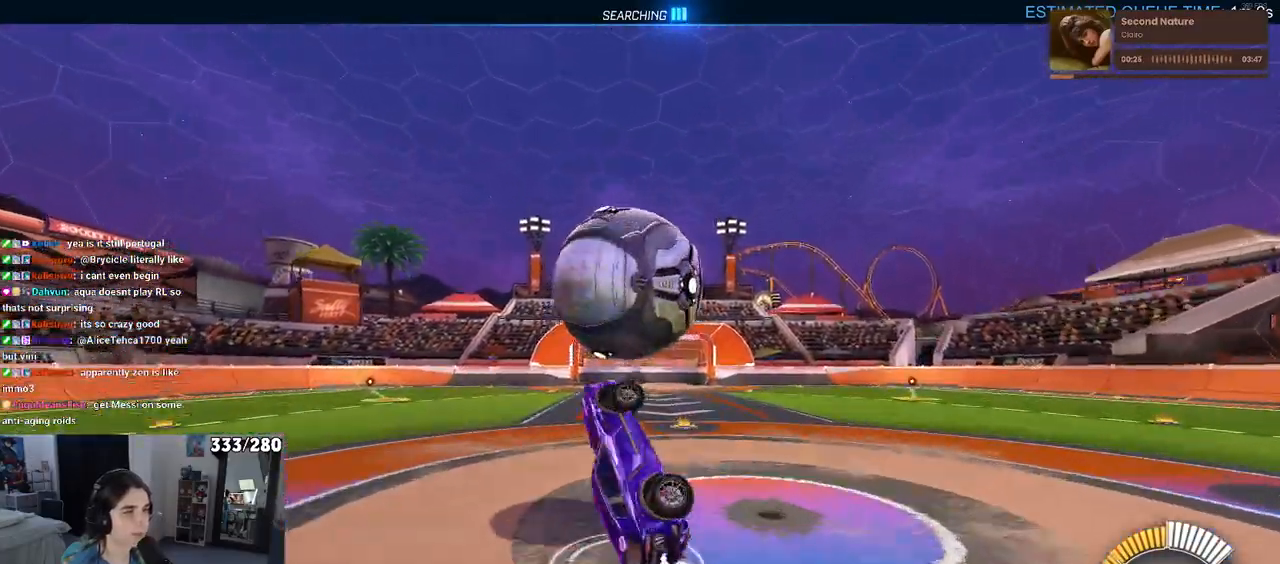
{"buttons": [], "left_stick": "center", "right_stick": "center", "events": [[83, "left_stick", "right"], [133, "R1", "down"], [333, "R1", "up"], [400, "left_stick", "center"]]}
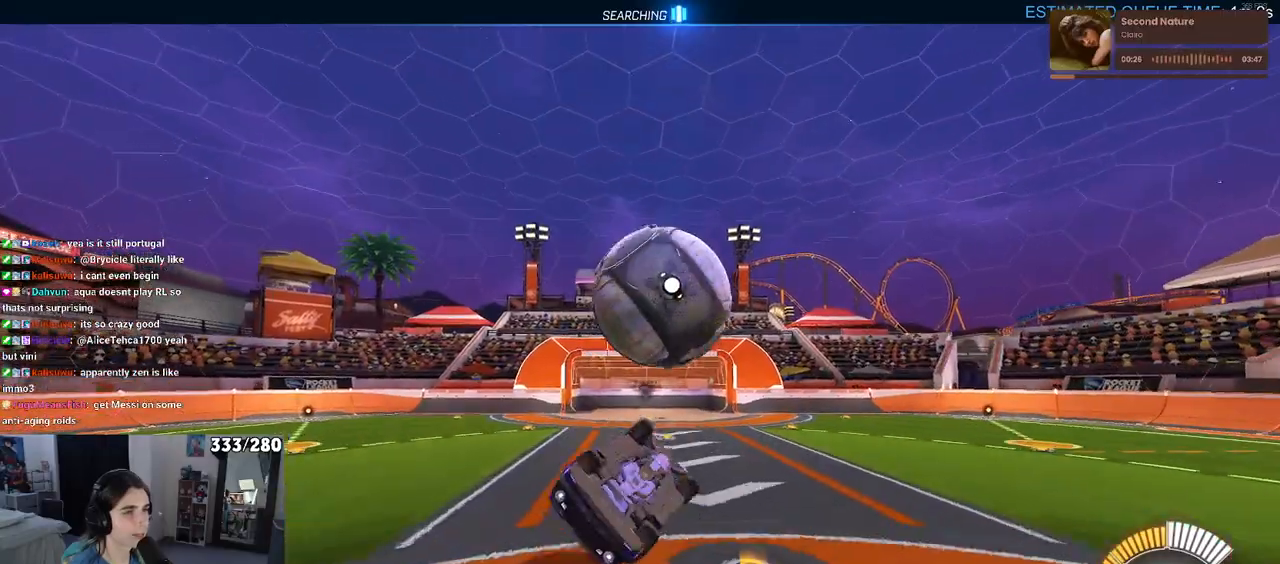
{"buttons": ["R1"], "left_stick": "up", "right_stick": "center", "events": [[17, "left_stick", "down"], [67, "CROSS", "down"], [183, "CROSS", "up"], [217, "left_stick", "up"], [283, "R1", "down"]]}
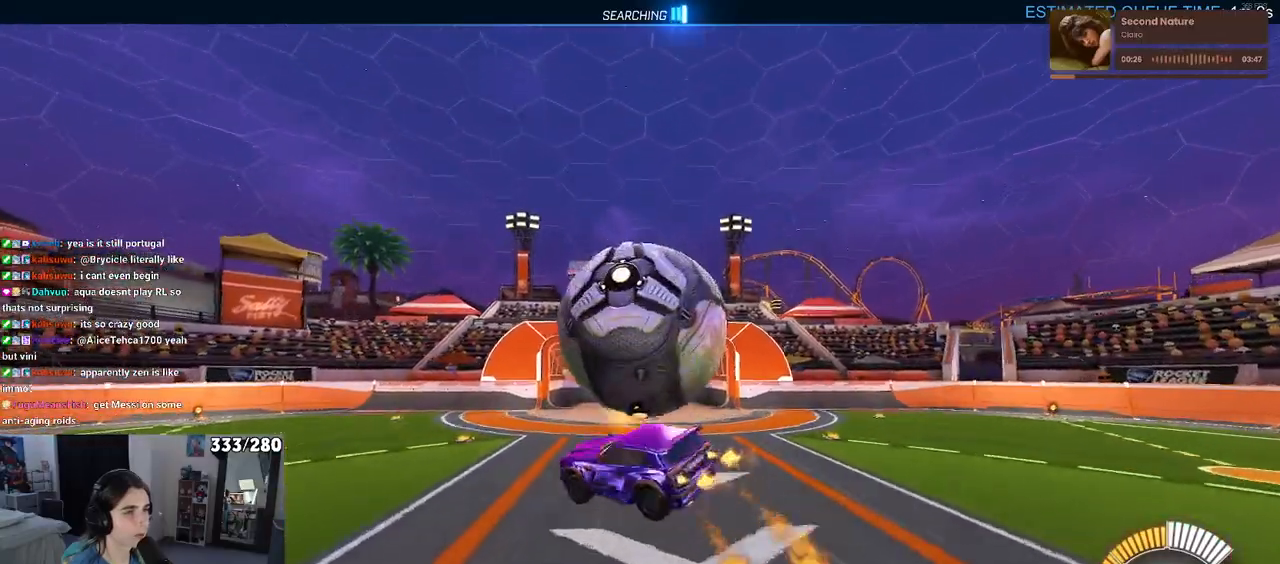
{"buttons": ["L1", "R1"], "left_stick": "left", "right_stick": "center", "events": [[50, "left_stick", "center"], [200, "left_stick", "up"], [217, "L1", "down"], [400, "left_stick", "left"]]}
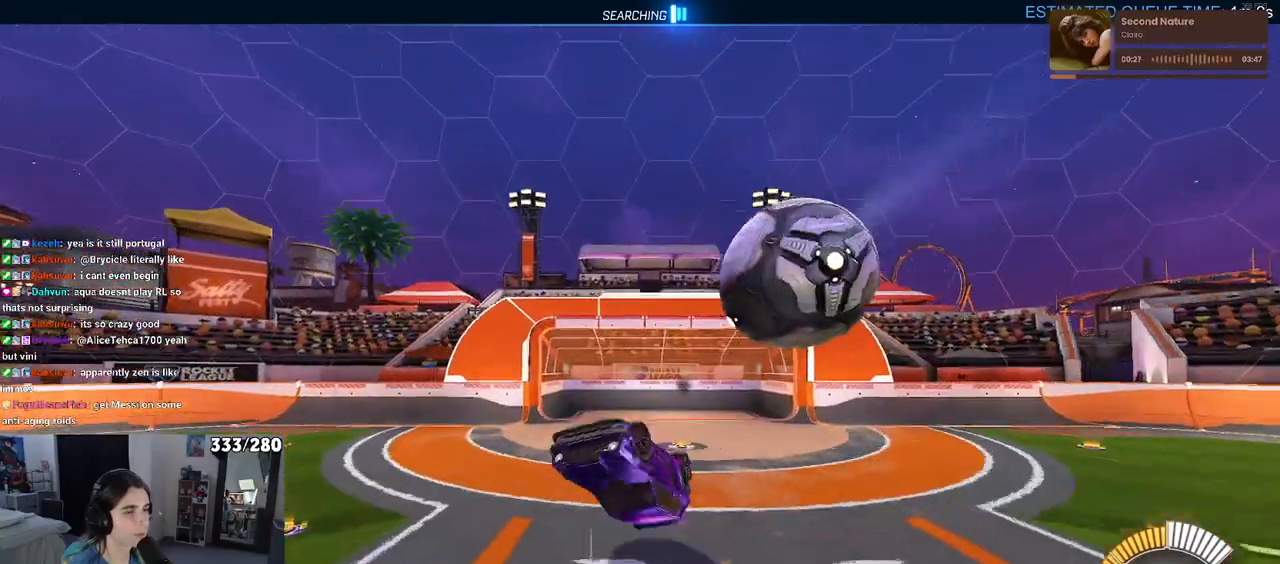
{"buttons": ["R1"], "left_stick": "center", "right_stick": "center", "events": [[17, "left_stick", "down-left"], [167, "L1", "up"], [217, "left_stick", "center"], [317, "R3", "down"], [400, "R3", "up"]]}
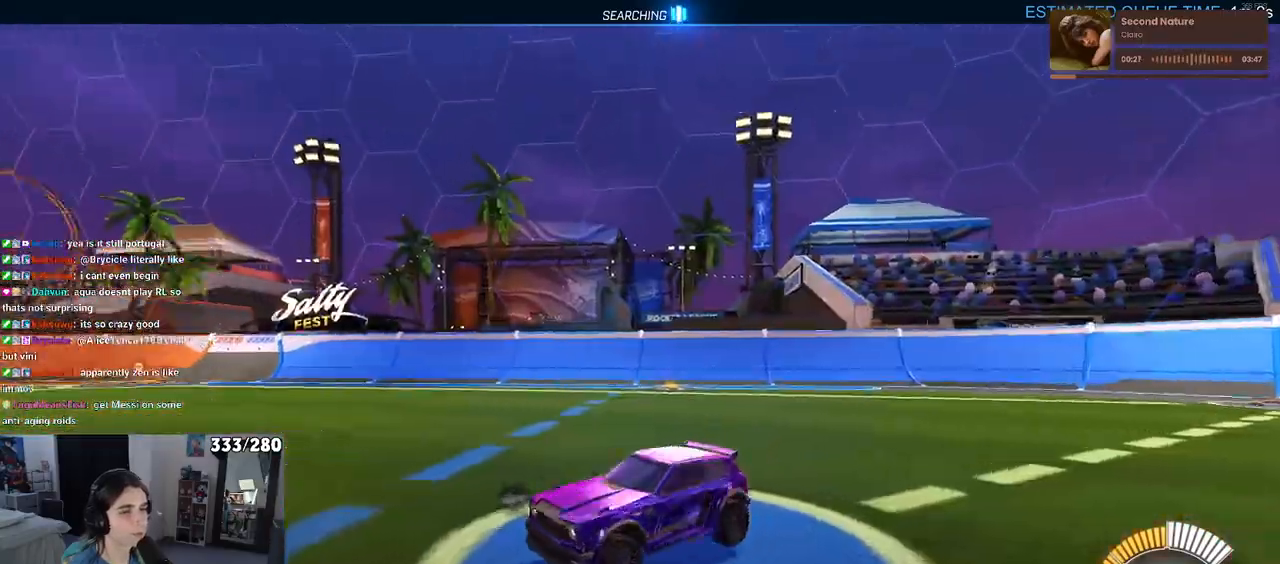
{"buttons": [], "left_stick": "center", "right_stick": "center", "events": [[117, "TRIANGLE", "down"], [233, "TRIANGLE", "up"], [350, "DPAD_UP", "down"], [400, "DPAD_UP", "up"], [400, "R1", "up"]]}
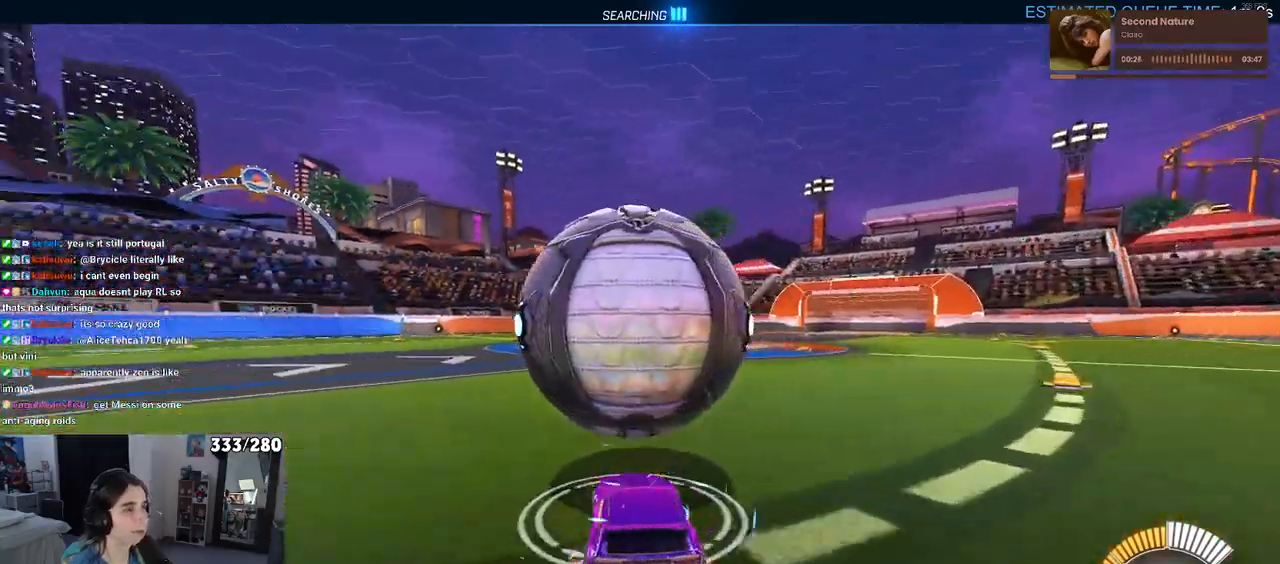
{"buttons": ["SQUARE", "R1"], "left_stick": "left", "right_stick": "center", "events": [[100, "left_stick", "right"], [250, "left_stick", "center"], [317, "R1", "down"], [367, "SQUARE", "down"], [400, "left_stick", "left"]]}
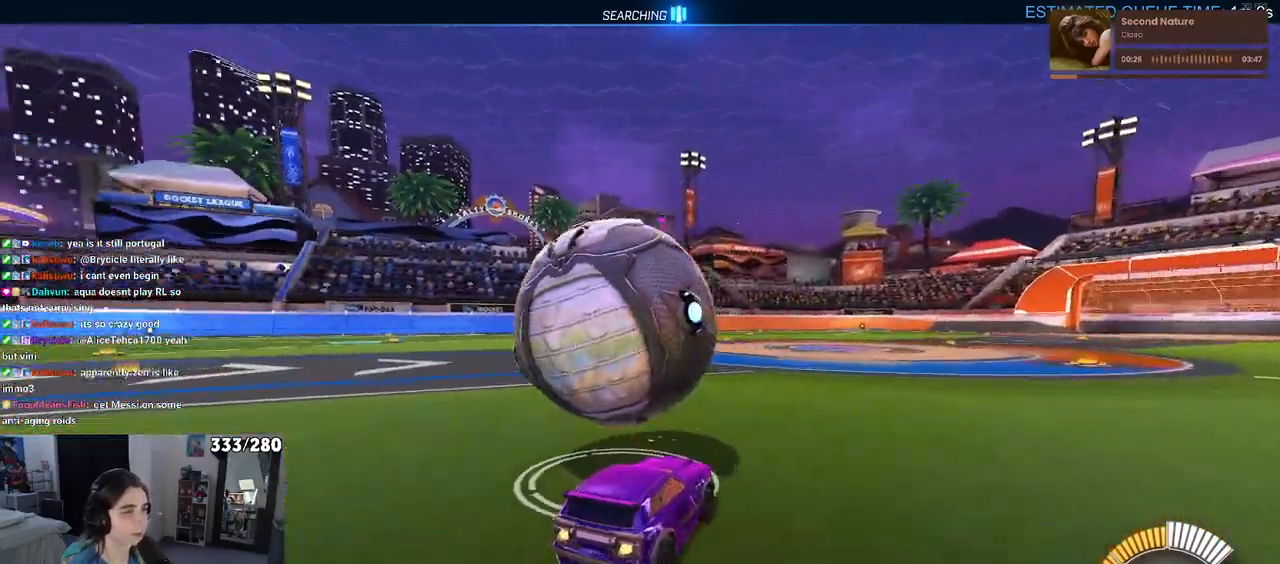
{"buttons": ["R1"], "left_stick": "left", "right_stick": "center", "events": [[67, "left_stick", "center"], [217, "SQUARE", "up"], [367, "left_stick", "left"]]}
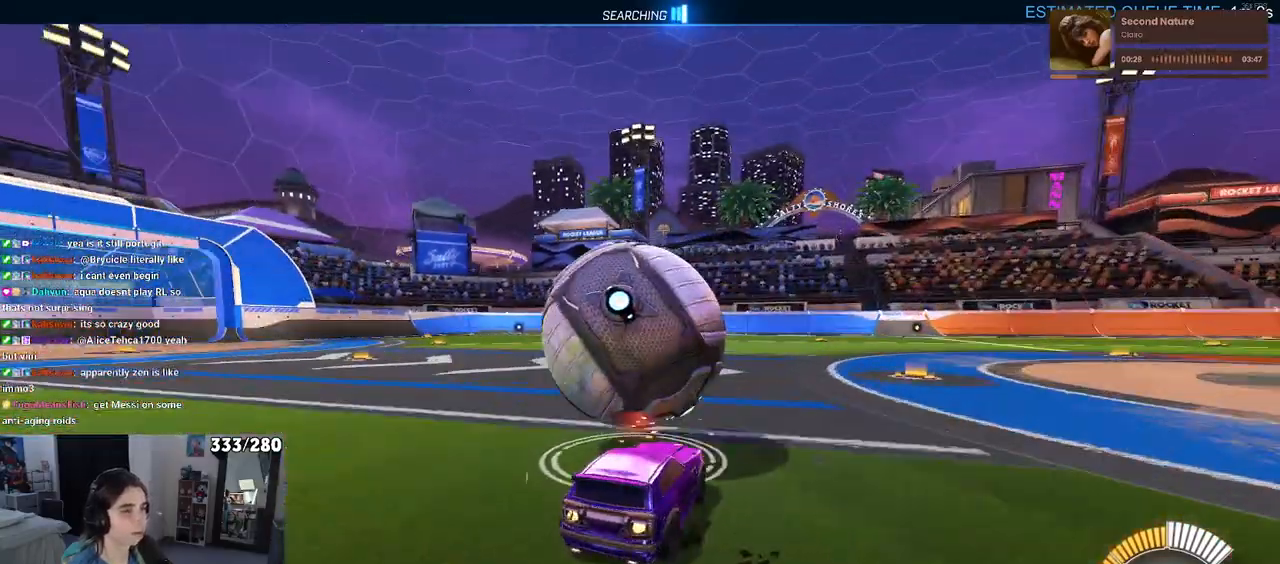
{"buttons": ["R1"], "left_stick": "left", "right_stick": "center", "events": [[33, "left_stick", "center"], [100, "TRIANGLE", "down"], [100, "left_stick", "right"], [233, "TRIANGLE", "up"], [300, "left_stick", "center"], [450, "left_stick", "left"]]}
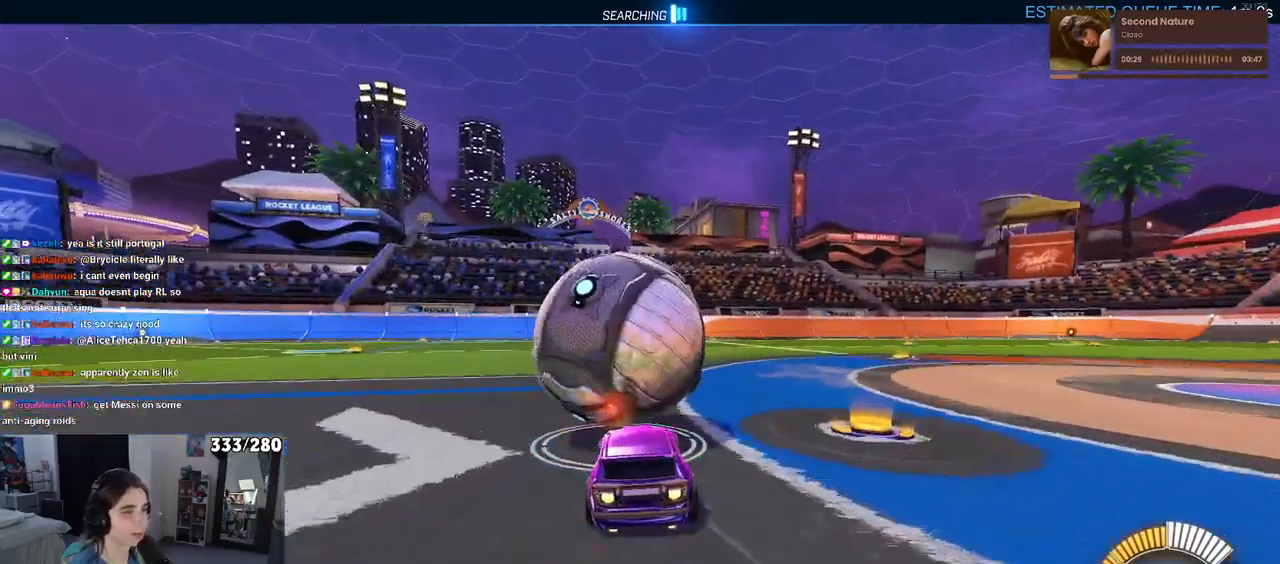
{"buttons": ["L2"], "left_stick": "center", "right_stick": "center", "events": [[50, "left_stick", "center"], [150, "TRIANGLE", "down"], [150, "left_stick", "right"], [233, "left_stick", "center"], [300, "TRIANGLE", "up"], [400, "R1", "up"], [483, "L2", "down"]]}
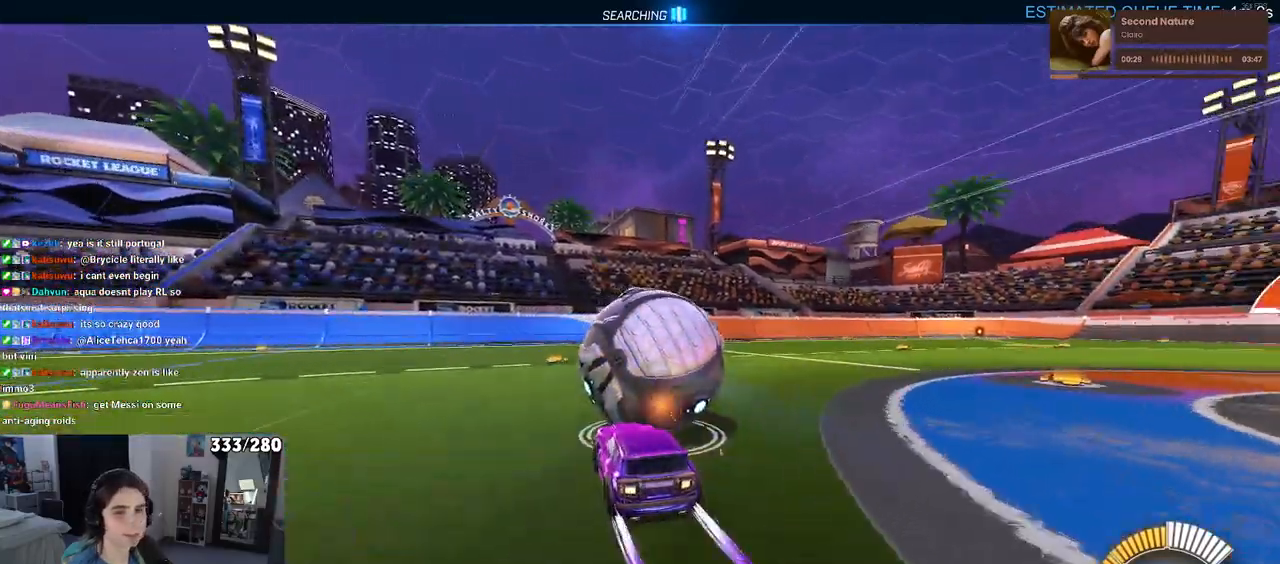
{"buttons": [], "left_stick": "center", "right_stick": "center", "events": [[217, "L2", "up"]]}
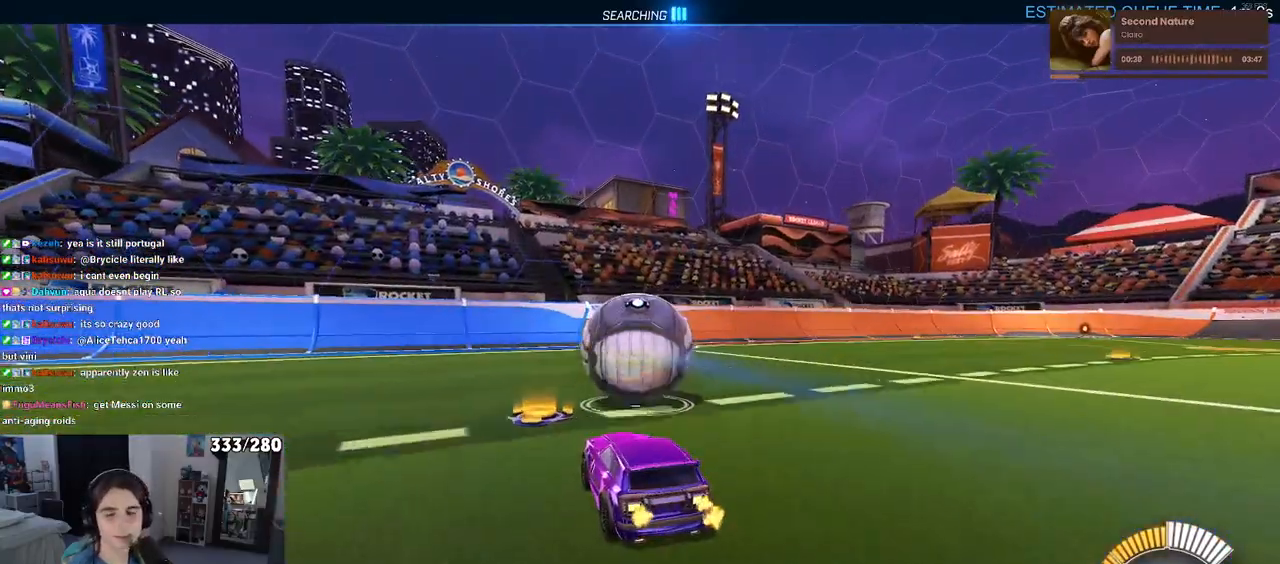
{"buttons": [], "left_stick": "center", "right_stick": "center", "events": [[150, "R1", "down"], [500, "R1", "up"]]}
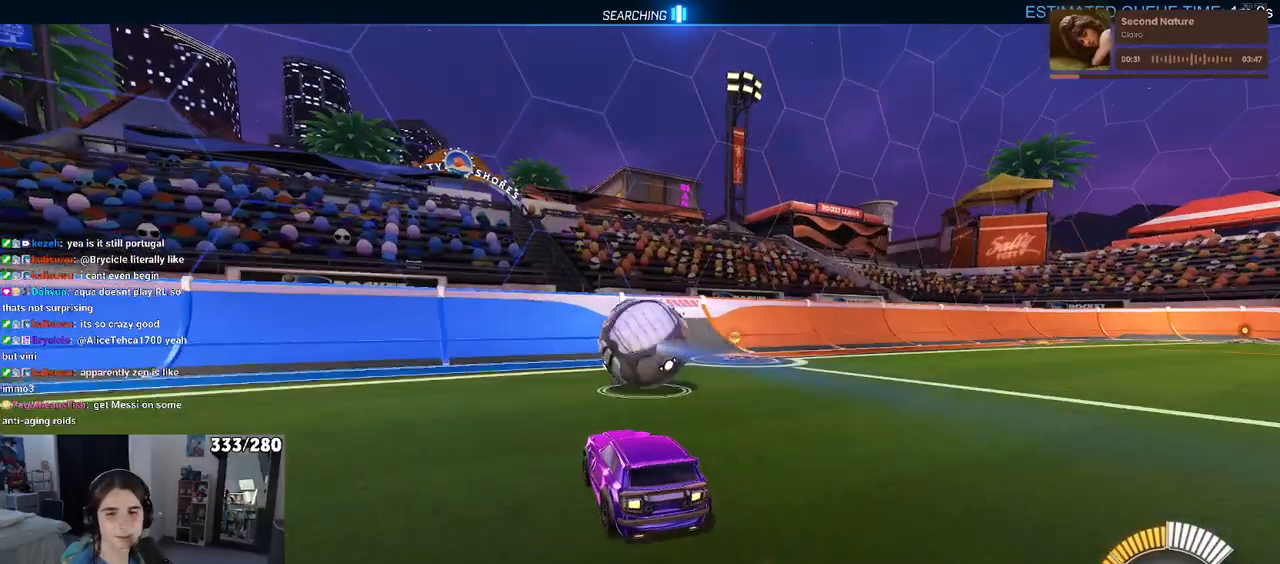
{"buttons": [], "left_stick": "center", "right_stick": "center", "events": []}
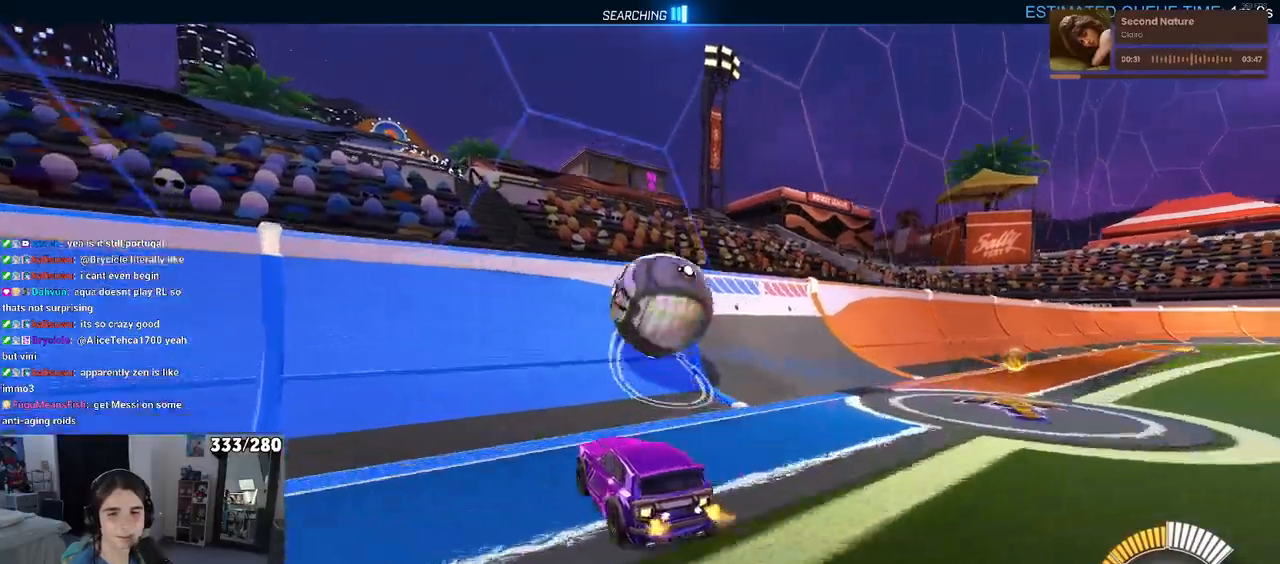
{"buttons": [], "left_stick": "right", "right_stick": "center", "events": [[200, "left_stick", "right"]]}
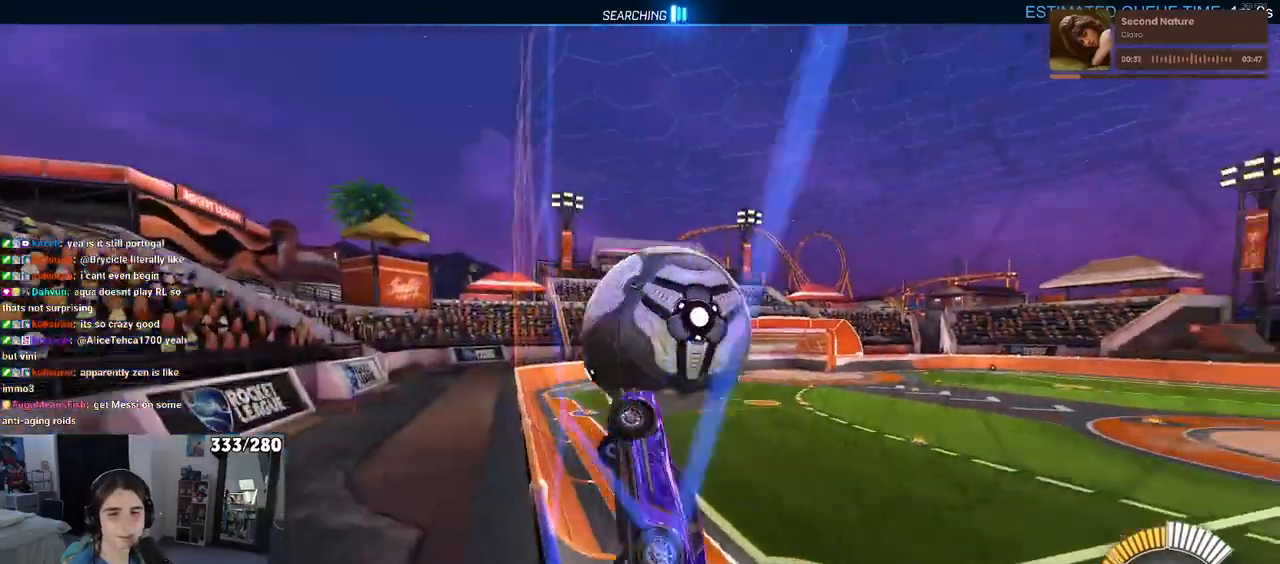
{"buttons": [], "left_stick": "center", "right_stick": "center", "events": [[100, "left_stick", "center"], [183, "L2", "down"], [317, "L2", "up"]]}
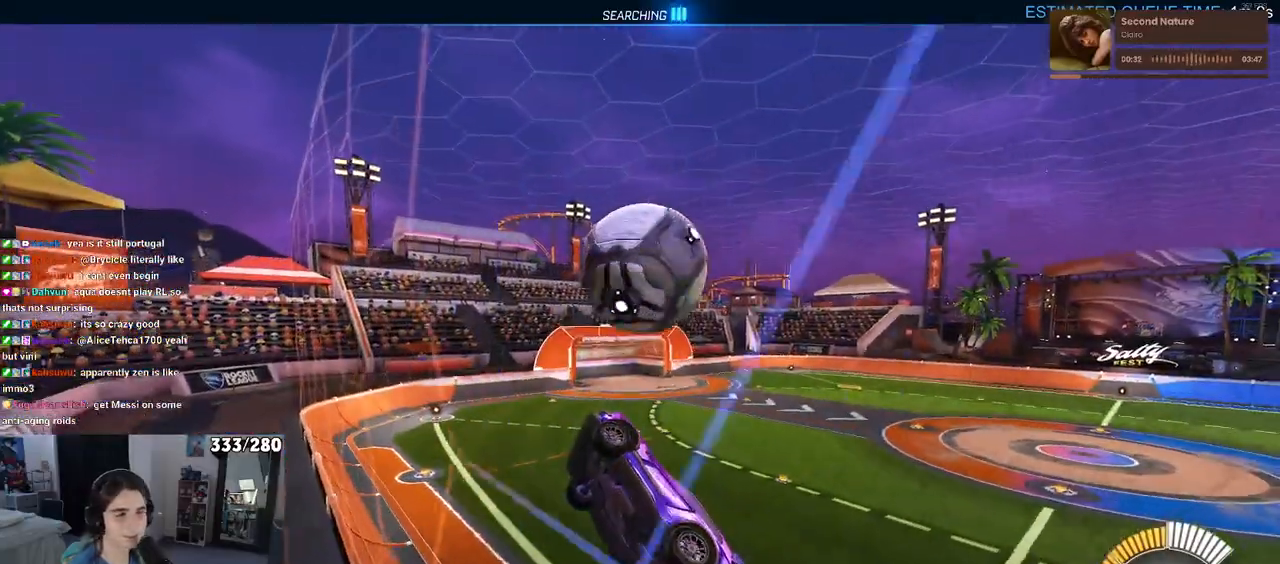
{"buttons": ["CROSS", "L1", "R1"], "left_stick": "down-right", "right_stick": "center", "events": [[217, "left_stick", "right"], [283, "R1", "down"], [367, "L1", "down"], [383, "CROSS", "down"], [400, "left_stick", "down-right"]]}
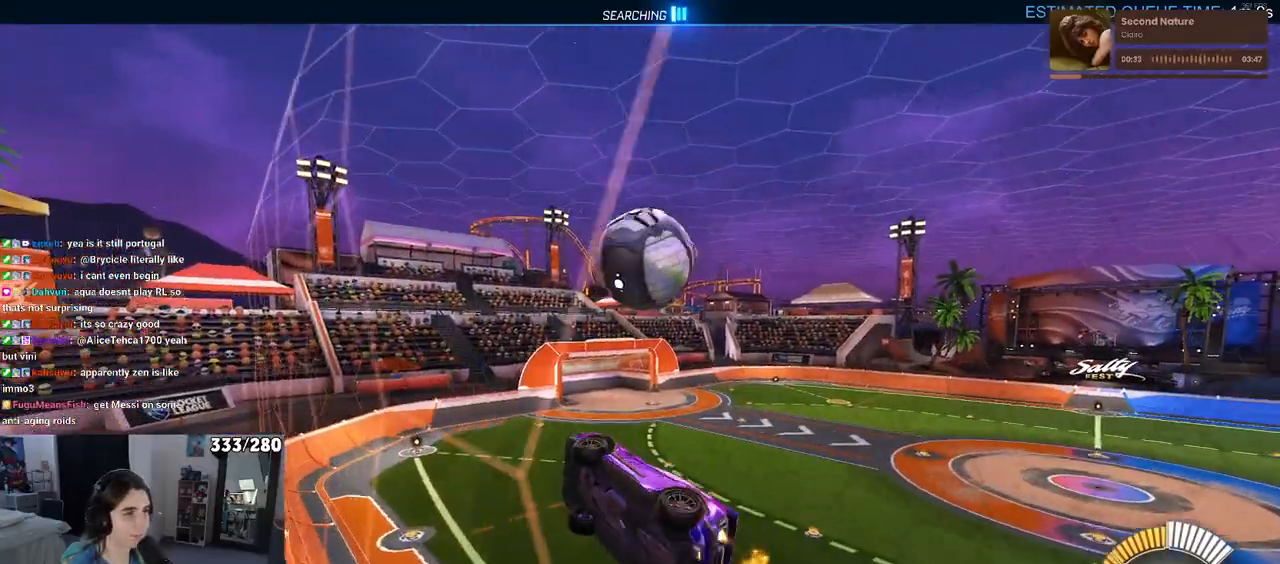
{"buttons": ["R1"], "left_stick": "left", "right_stick": "center", "events": [[50, "CROSS", "up"], [50, "left_stick", "down"], [200, "left_stick", "down-right"], [233, "L1", "up"], [417, "left_stick", "center"], [500, "left_stick", "left"]]}
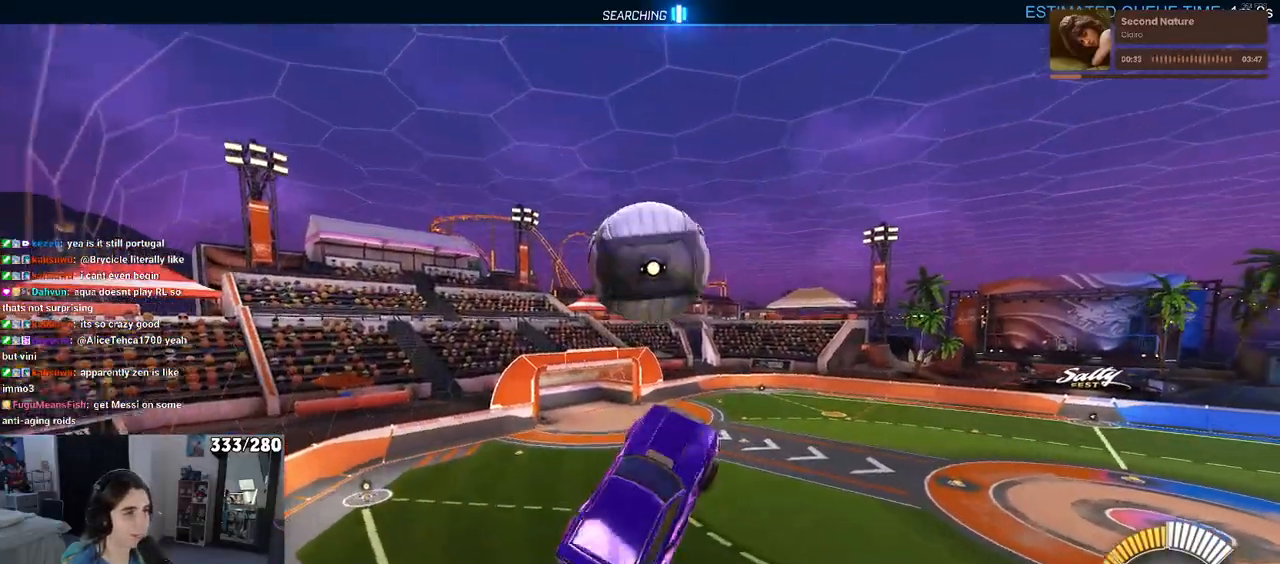
{"buttons": [], "left_stick": "down", "right_stick": "center", "events": [[183, "left_stick", "up-left"], [300, "CROSS", "down"], [400, "CROSS", "up"], [400, "left_stick", "down"], [467, "R1", "up"]]}
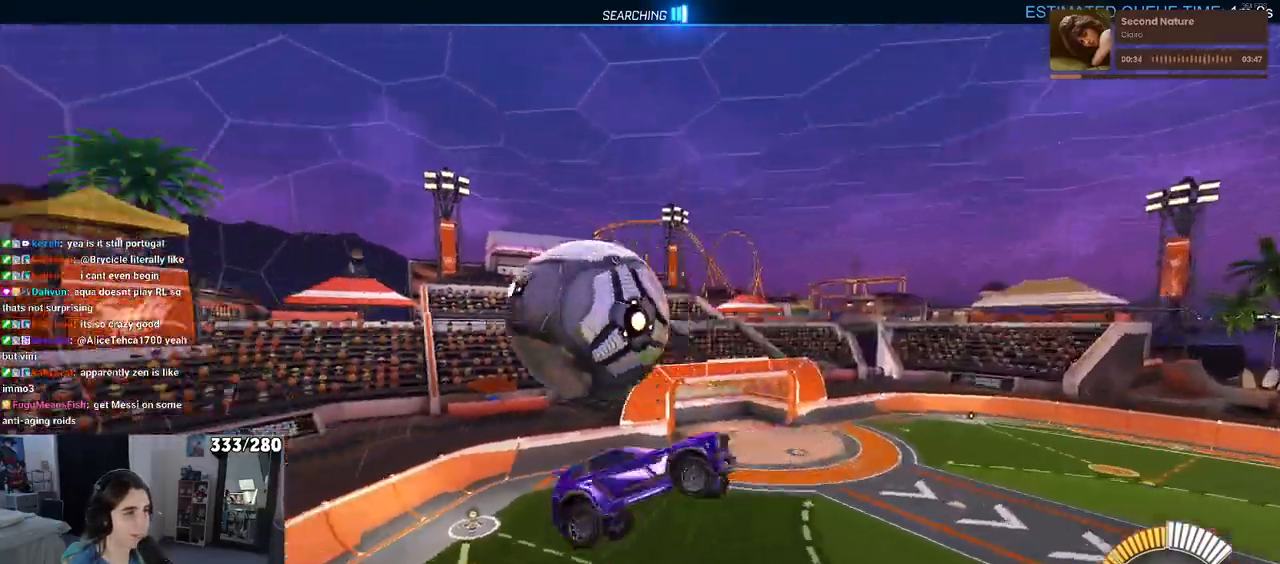
{"buttons": ["R1"], "left_stick": "down-left", "right_stick": "center", "events": [[100, "left_stick", "center"], [300, "left_stick", "left"], [450, "left_stick", "down-left"], [483, "R1", "down"]]}
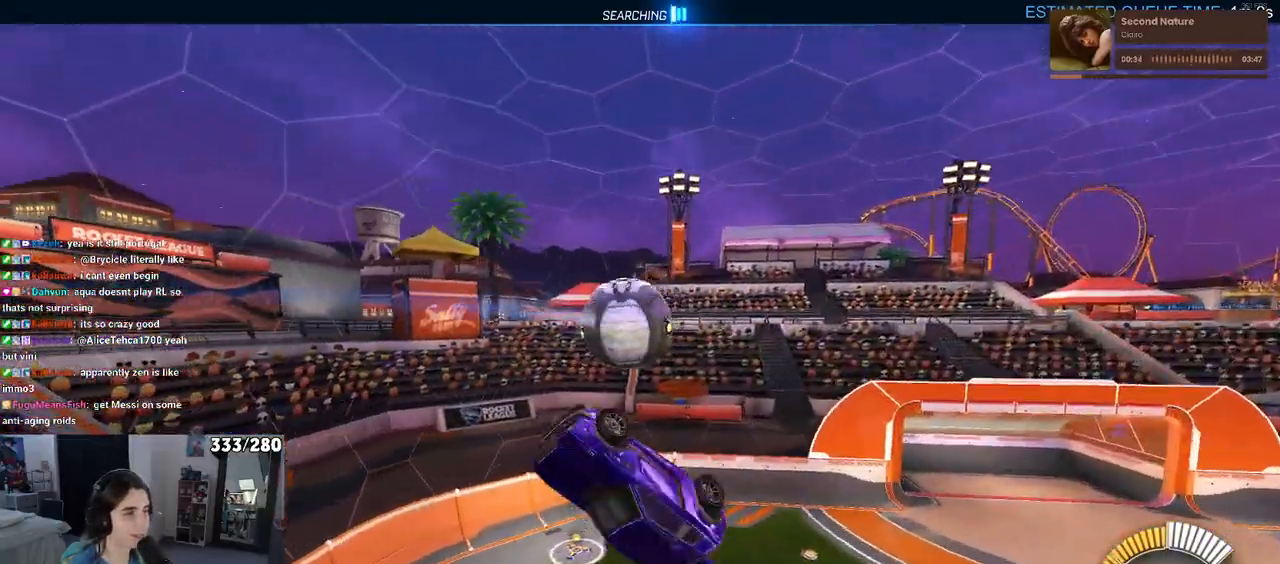
{"buttons": [], "left_stick": "down-right", "right_stick": "center", "events": [[67, "L1", "down"], [133, "left_stick", "down"], [317, "L1", "up"], [333, "left_stick", "down-right"], [367, "R1", "up"]]}
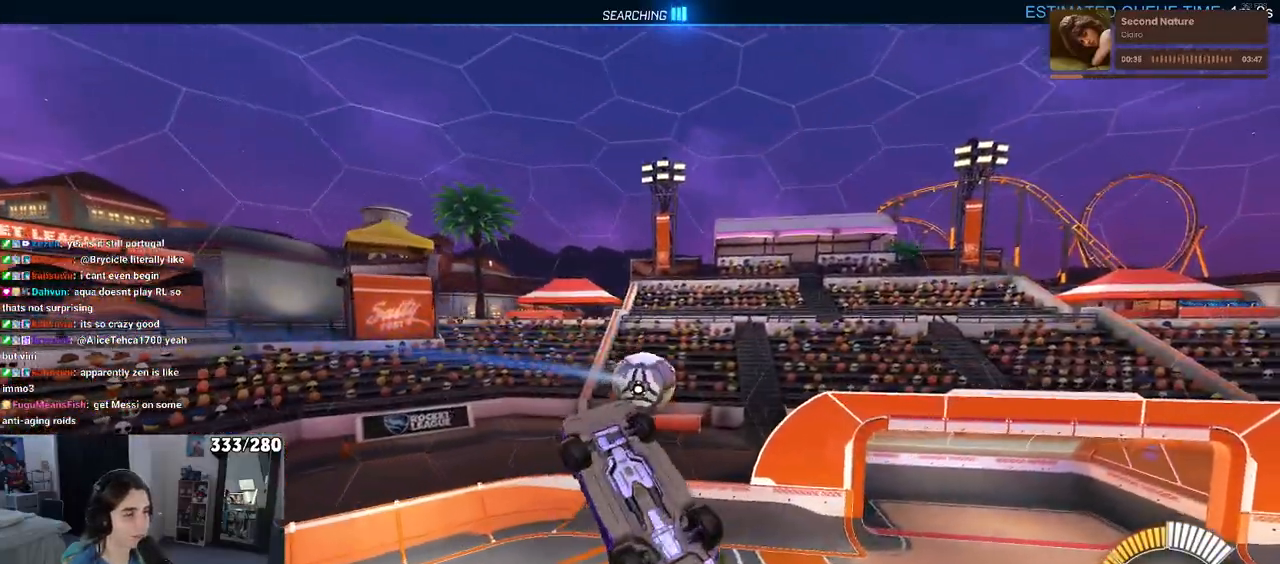
{"buttons": ["L1", "R1"], "left_stick": "up-left", "right_stick": "center", "events": [[217, "L1", "down"], [217, "R1", "down"], [217, "left_stick", "up-right"], [400, "left_stick", "up"], [500, "left_stick", "up-left"]]}
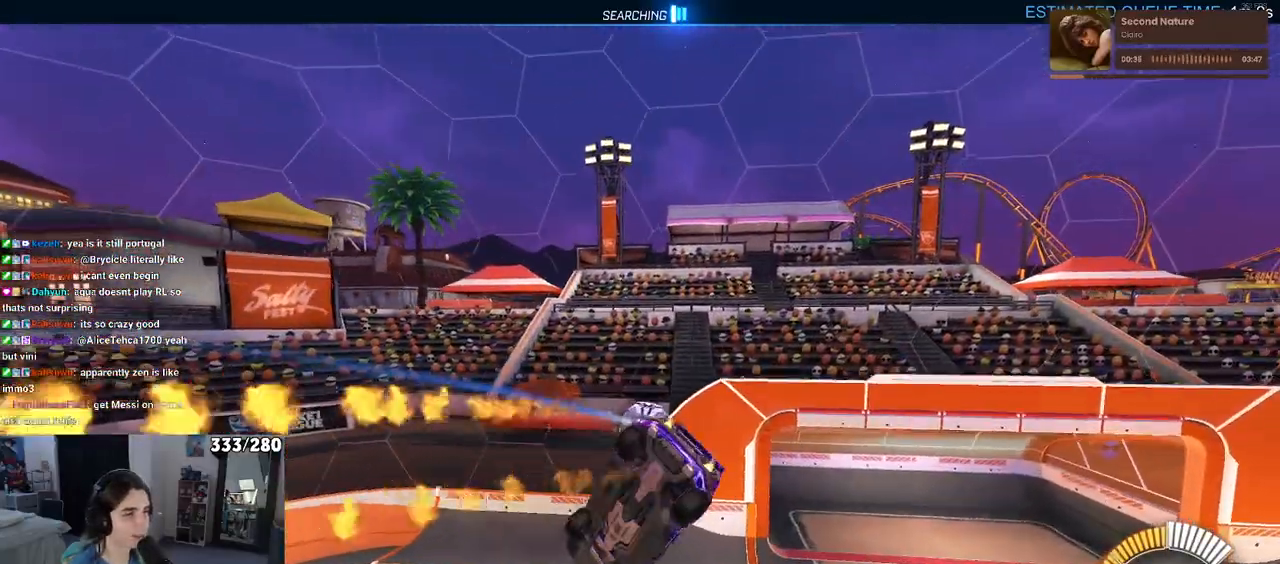
{"buttons": ["SQUARE", "R1"], "left_stick": "down-right", "right_stick": "center", "events": [[167, "SQUARE", "down"], [217, "L1", "up"], [217, "left_stick", "down-left"], [283, "left_stick", "down-right"]]}
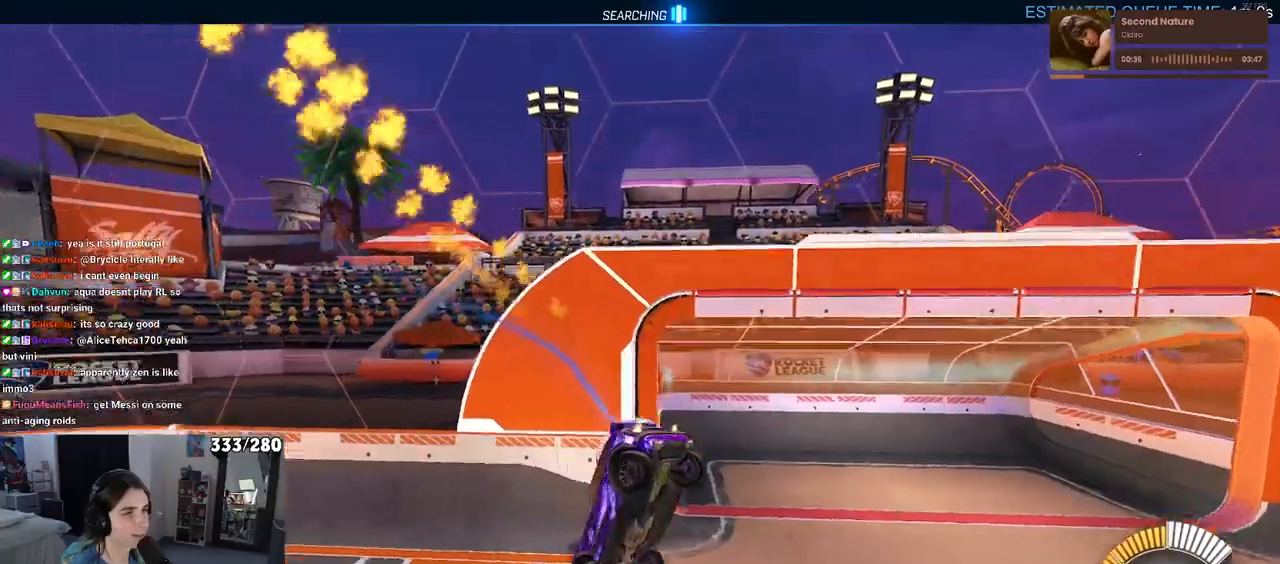
{"buttons": ["R1"], "left_stick": "center", "right_stick": "center", "events": [[83, "left_stick", "center"], [283, "SQUARE", "up"]]}
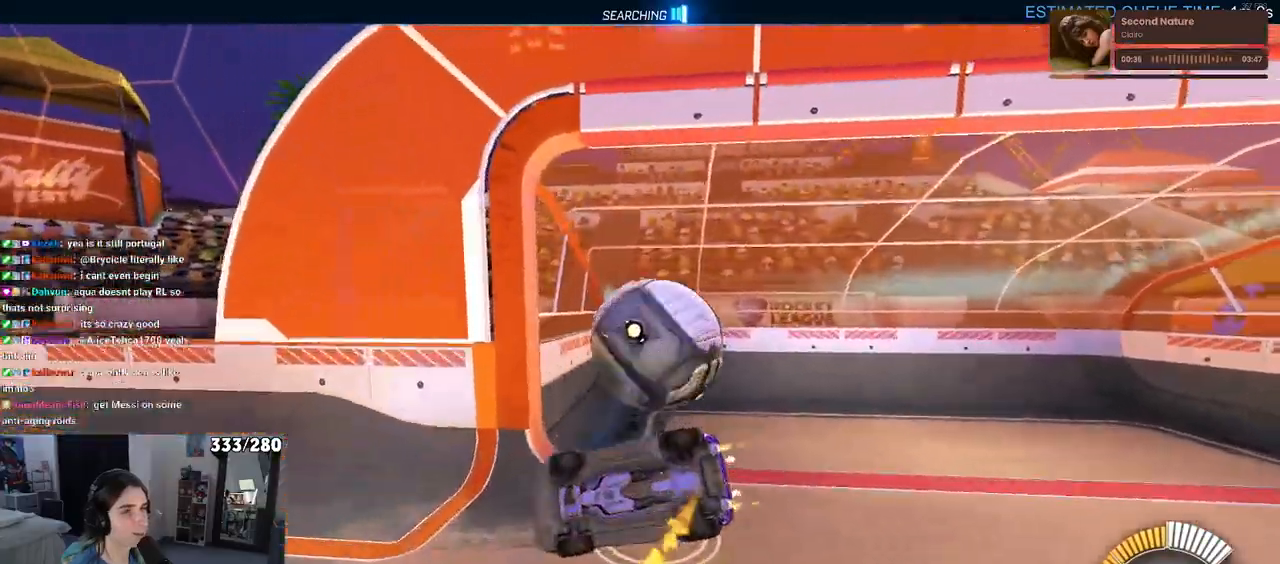
{"buttons": [], "left_stick": "center", "right_stick": "center", "events": [[233, "R1", "up"]]}